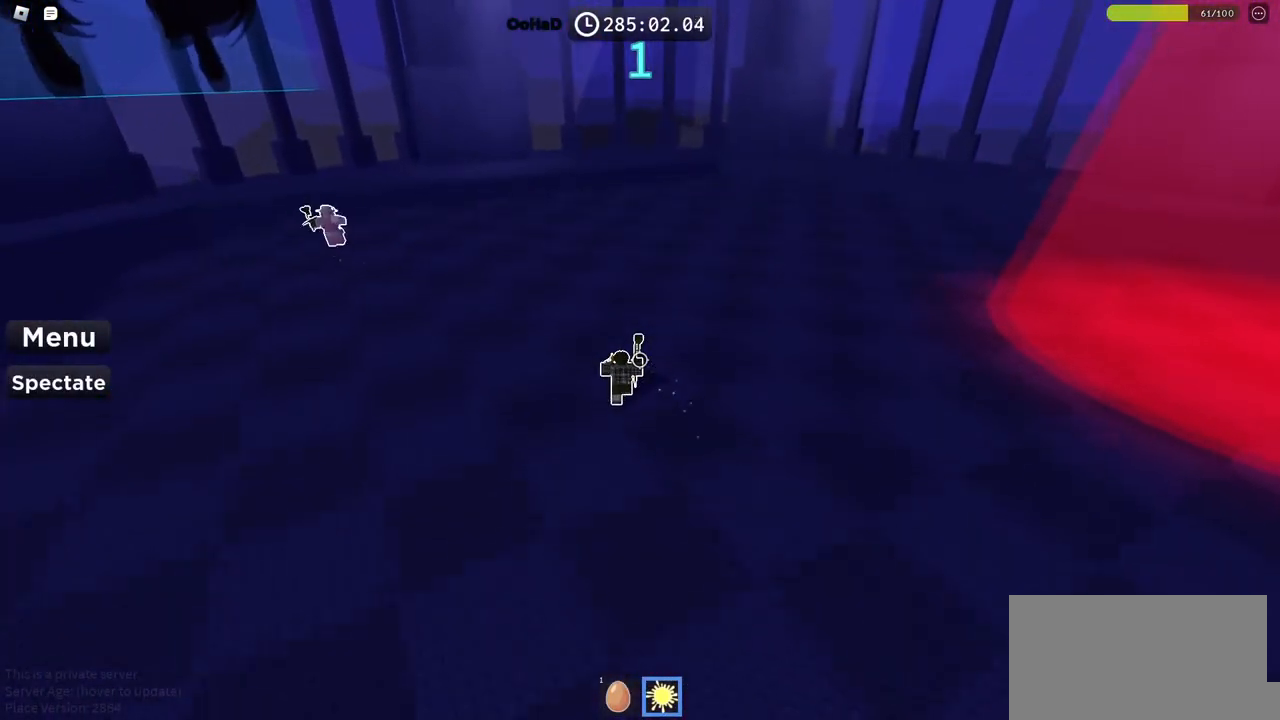
Gameplay with keyboard; each line is a JSON object with the keys held at the frame after it. "events" lists presses ("down") and releases ("up") of "a", "ctrl", "d", "e", "f", "q", "r", "s", "shift", "space", "tab" and "w" between this image and that frame as [ms after this image, input, new state], when the widget could be followed in between. No other keys are recorded. Mouse input is not recorded.
{"keys": ["d", "w"], "events": [[367, "d", "down"]]}
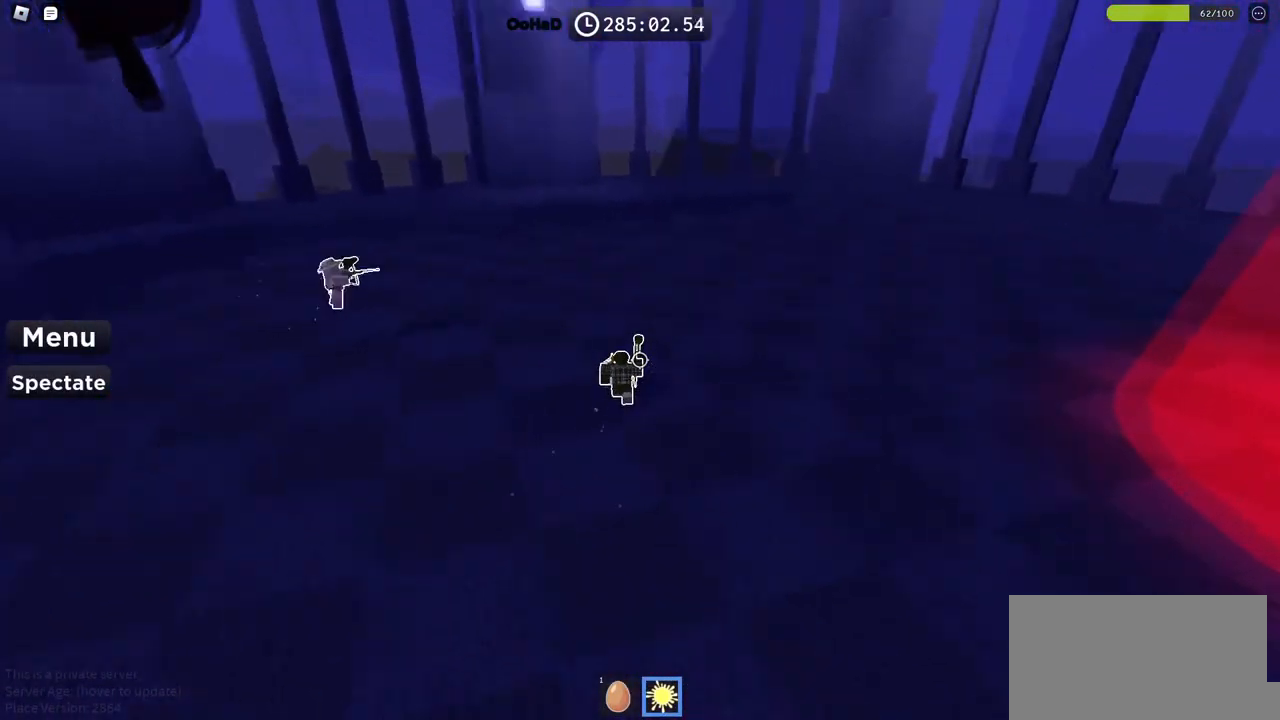
{"keys": ["d", "w"], "events": [[283, "shift", "down"], [433, "shift", "up"]]}
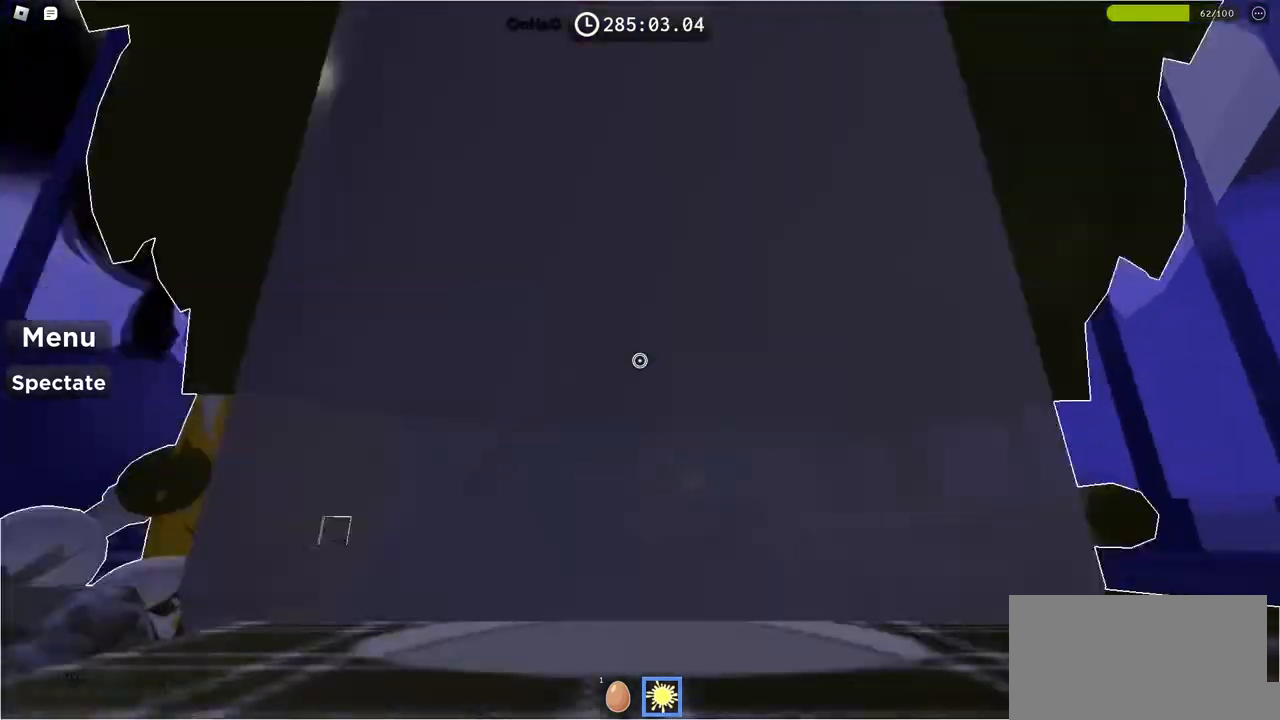
{"keys": ["w"], "events": [[367, "d", "up"]]}
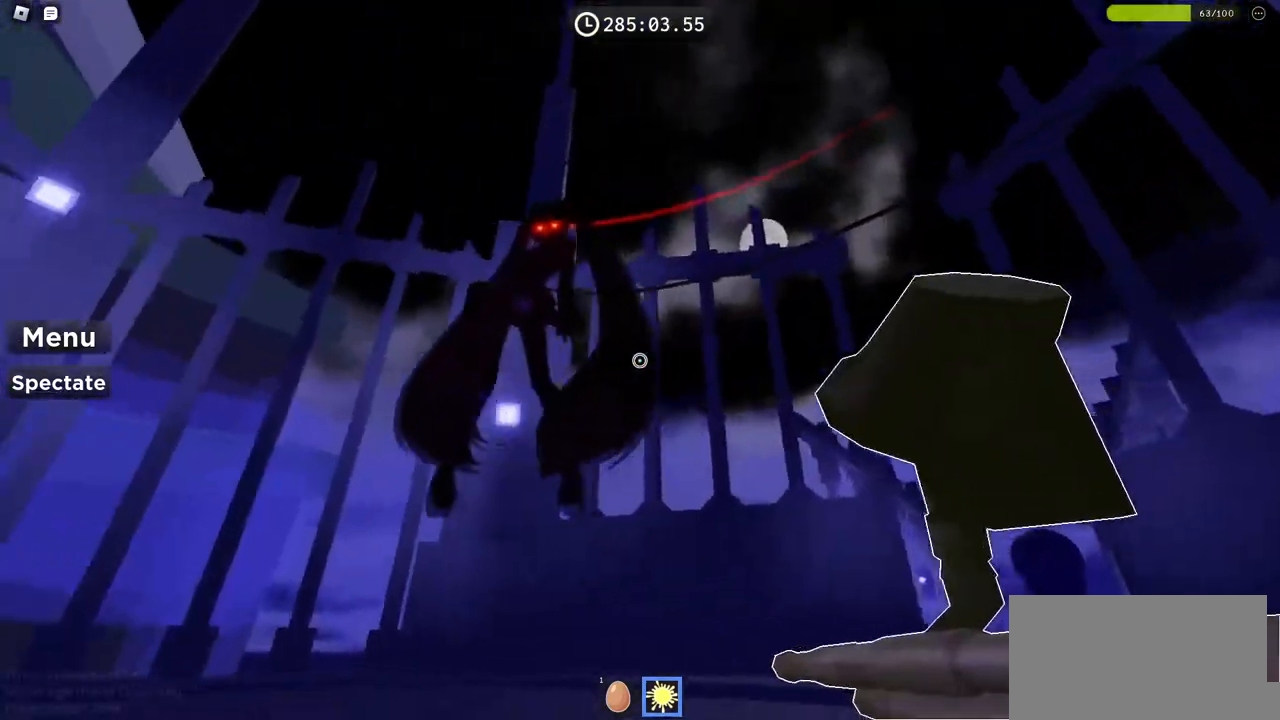
{"keys": ["d", "space", "w"], "events": [[233, "space", "down"], [367, "d", "down"]]}
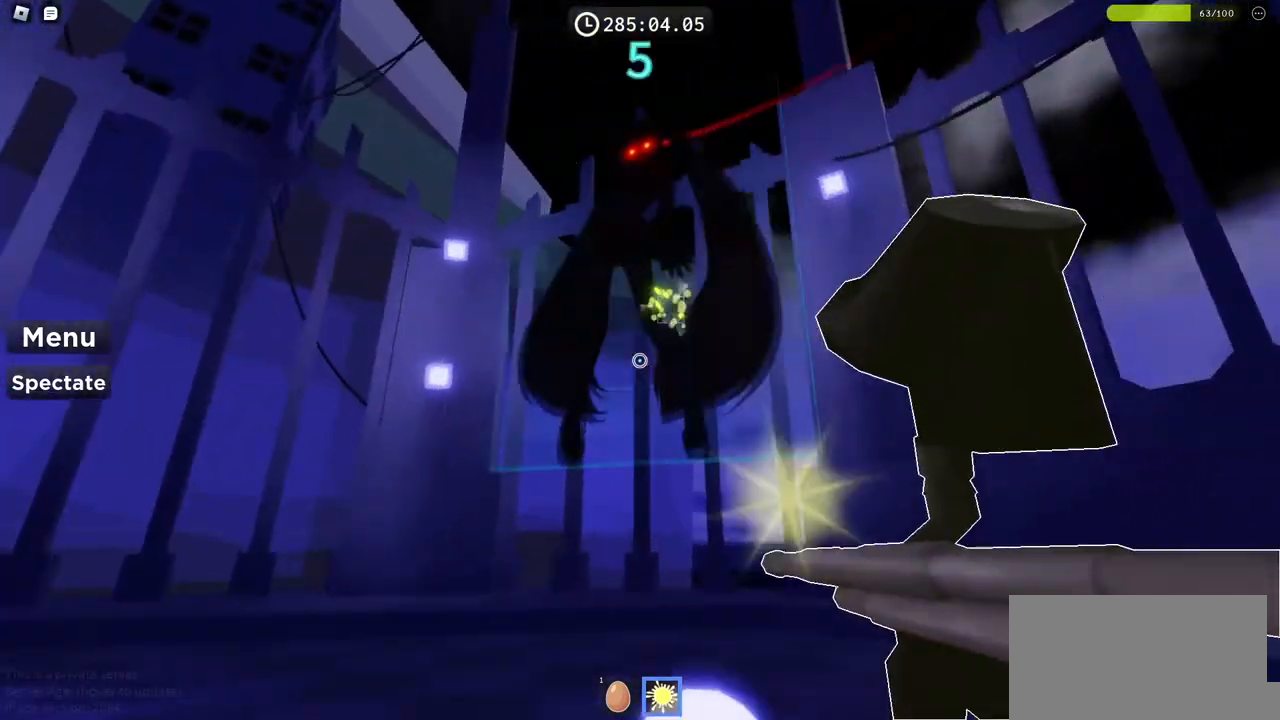
{"keys": ["d", "space", "w"], "events": [[67, "w", "up"], [300, "w", "down"]]}
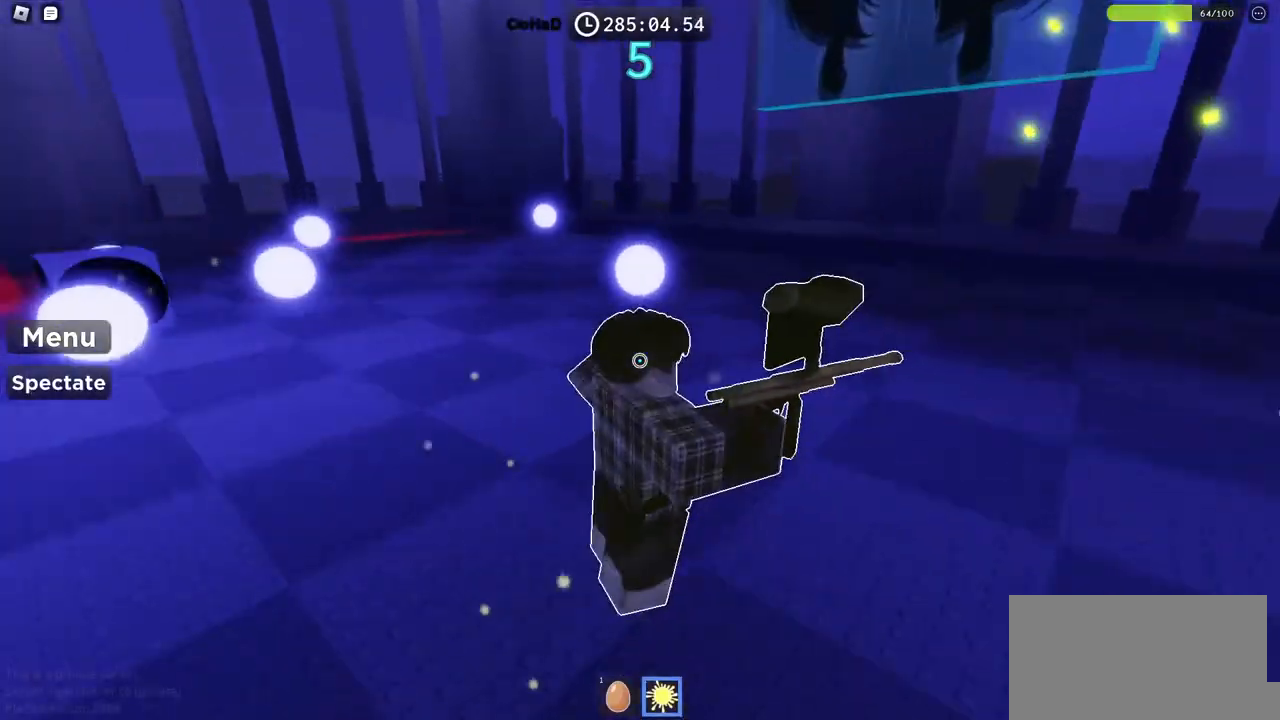
{"keys": ["d", "space", "w"], "events": [[83, "shift", "down"], [217, "shift", "up"], [367, "d", "up"], [417, "d", "down"]]}
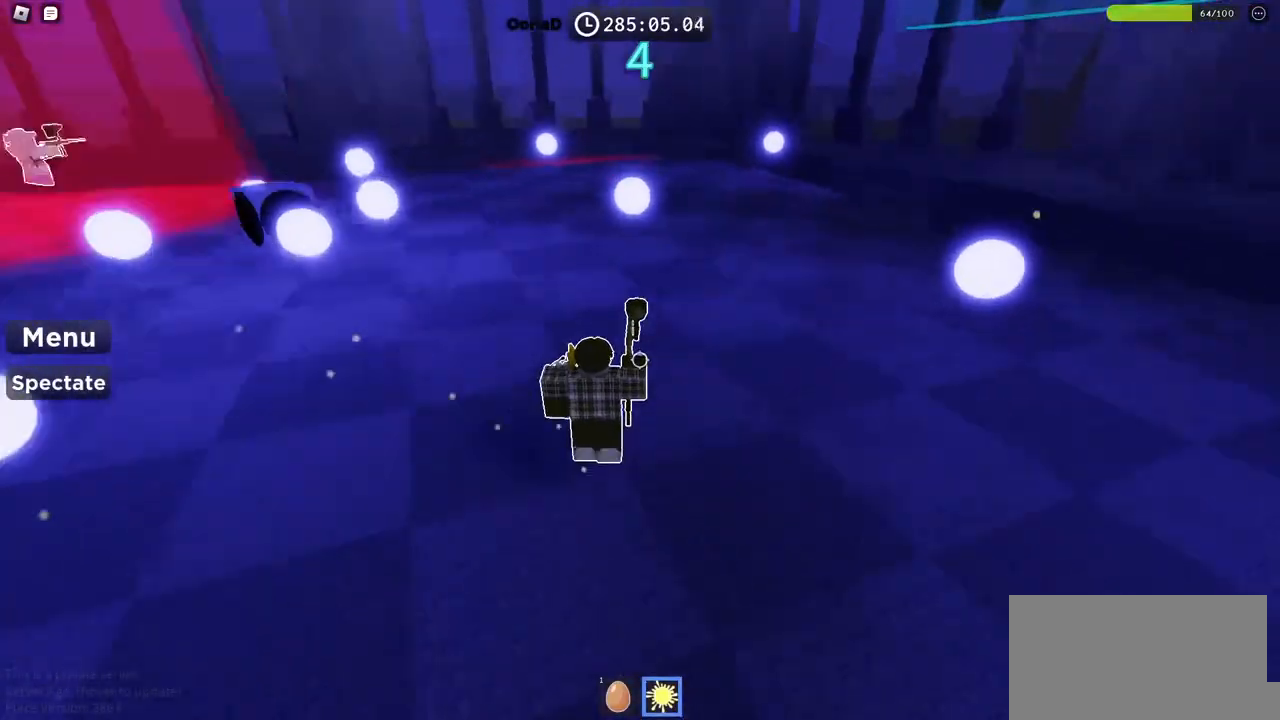
{"keys": [], "events": [[100, "space", "up"], [383, "d", "up"], [400, "w", "up"]]}
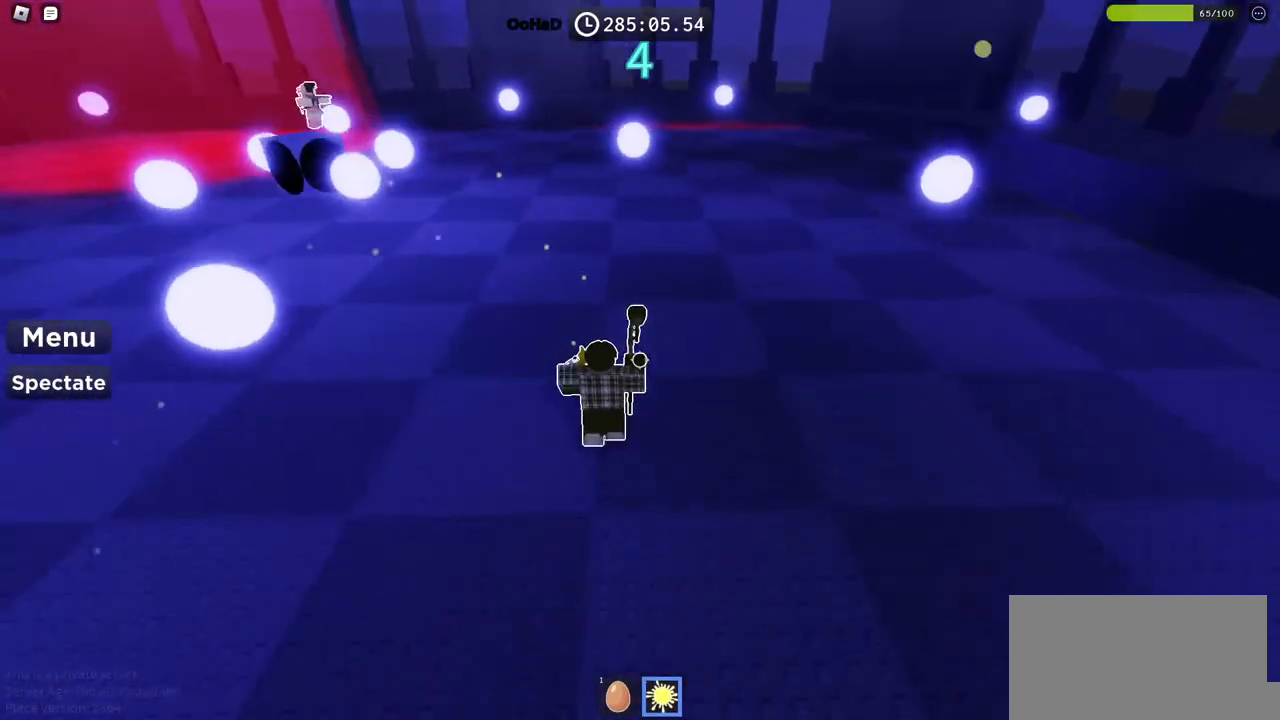
{"keys": ["d", "space", "w"], "events": [[33, "a", "down"], [100, "space", "down"], [233, "a", "up"], [233, "d", "down"], [467, "w", "down"]]}
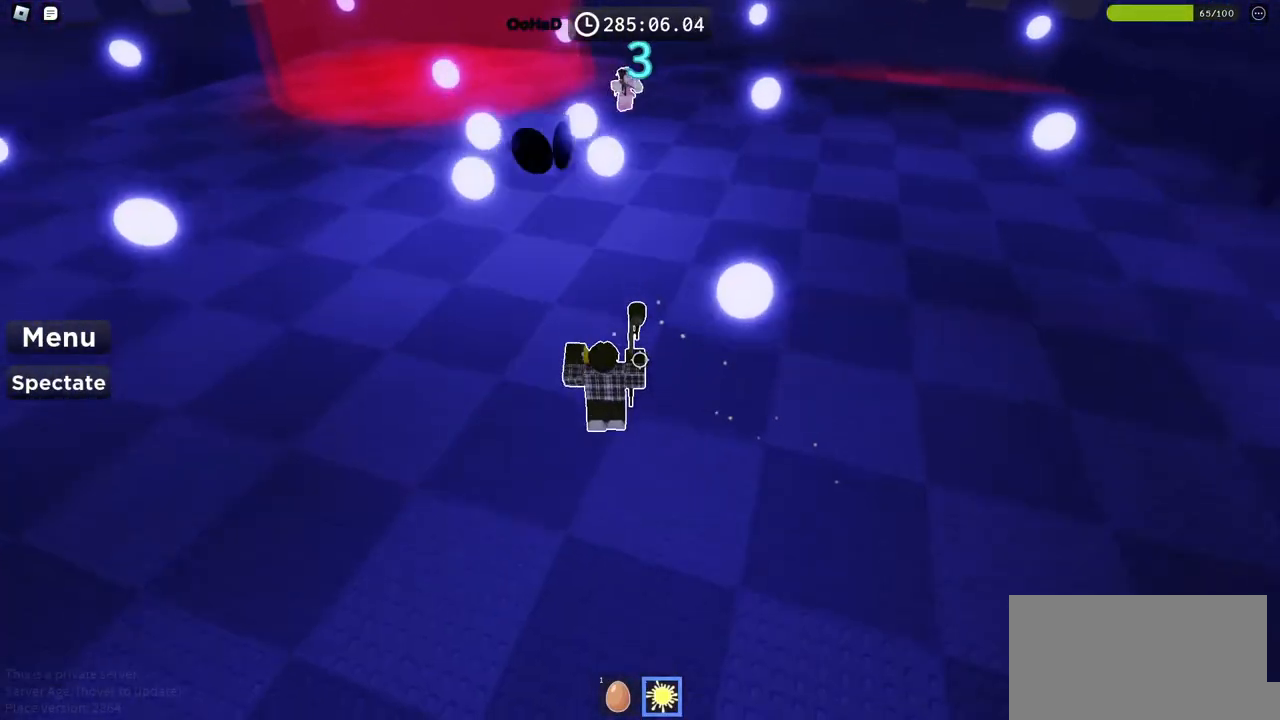
{"keys": ["d", "space"], "events": [[33, "w", "up"], [267, "w", "down"], [433, "w", "up"]]}
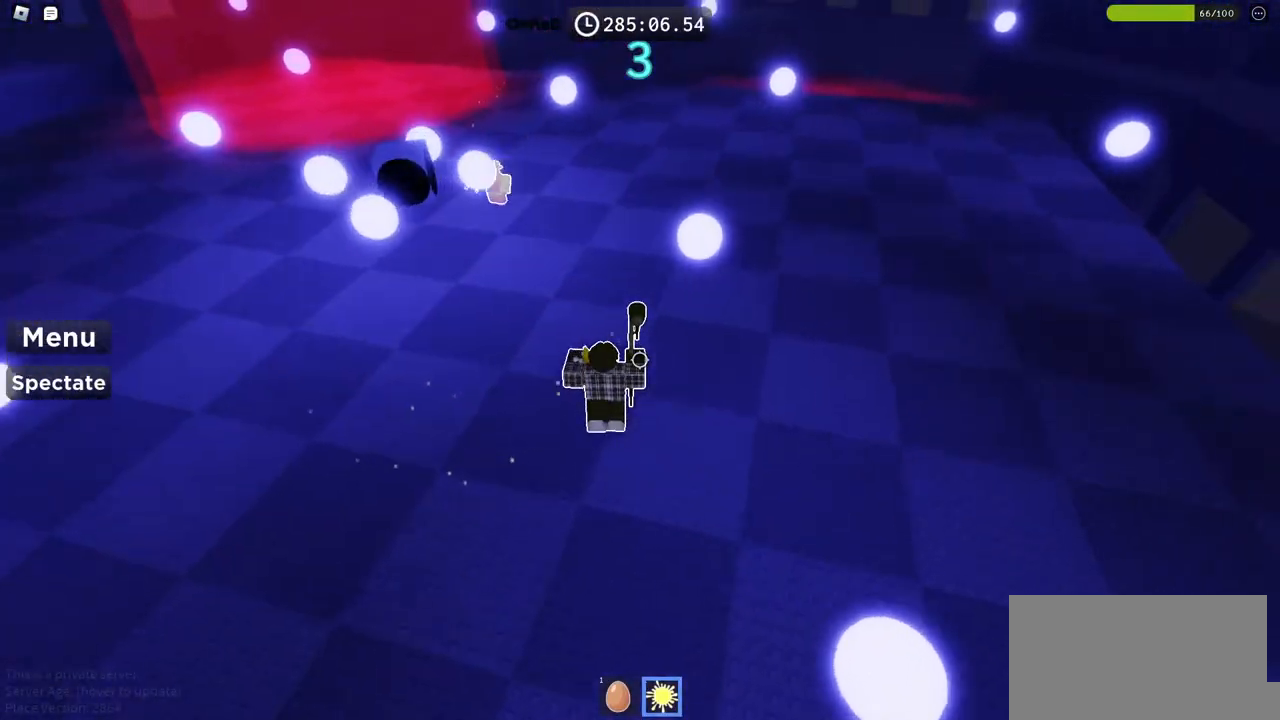
{"keys": ["d"], "events": [[167, "w", "down"], [200, "space", "up"], [317, "w", "up"]]}
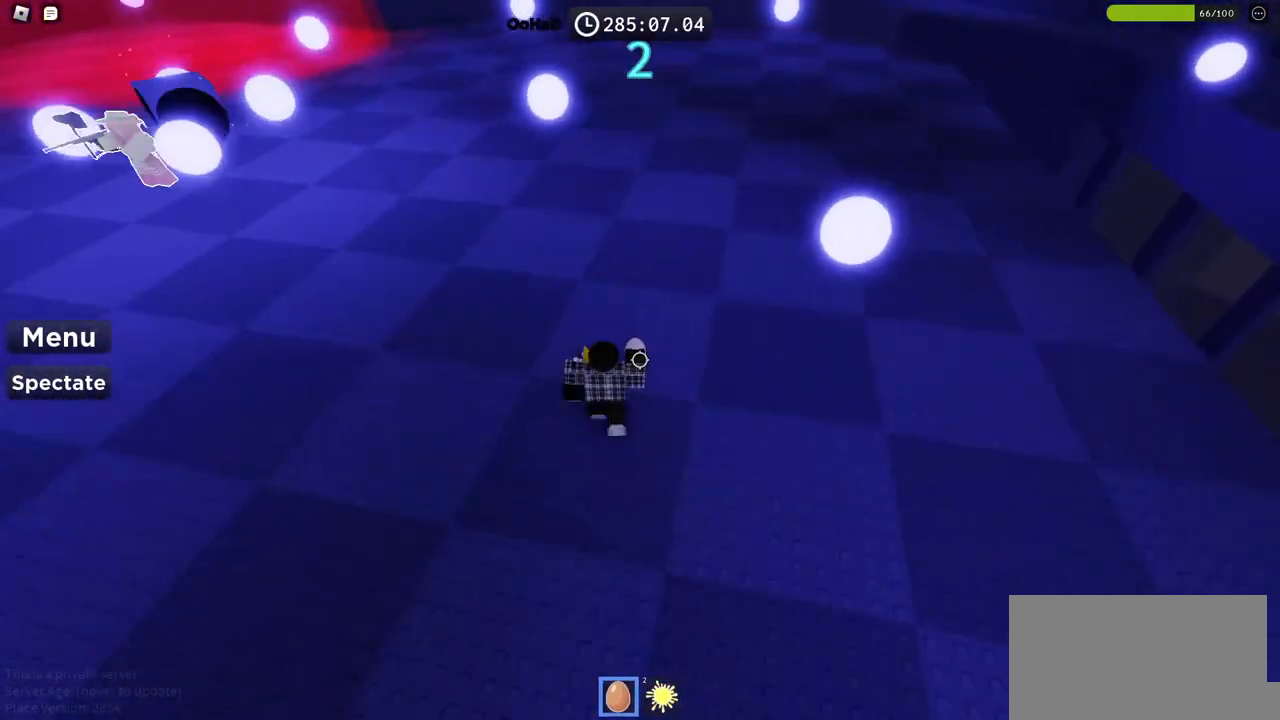
{"keys": ["d", "w"], "events": [[200, "w", "down"]]}
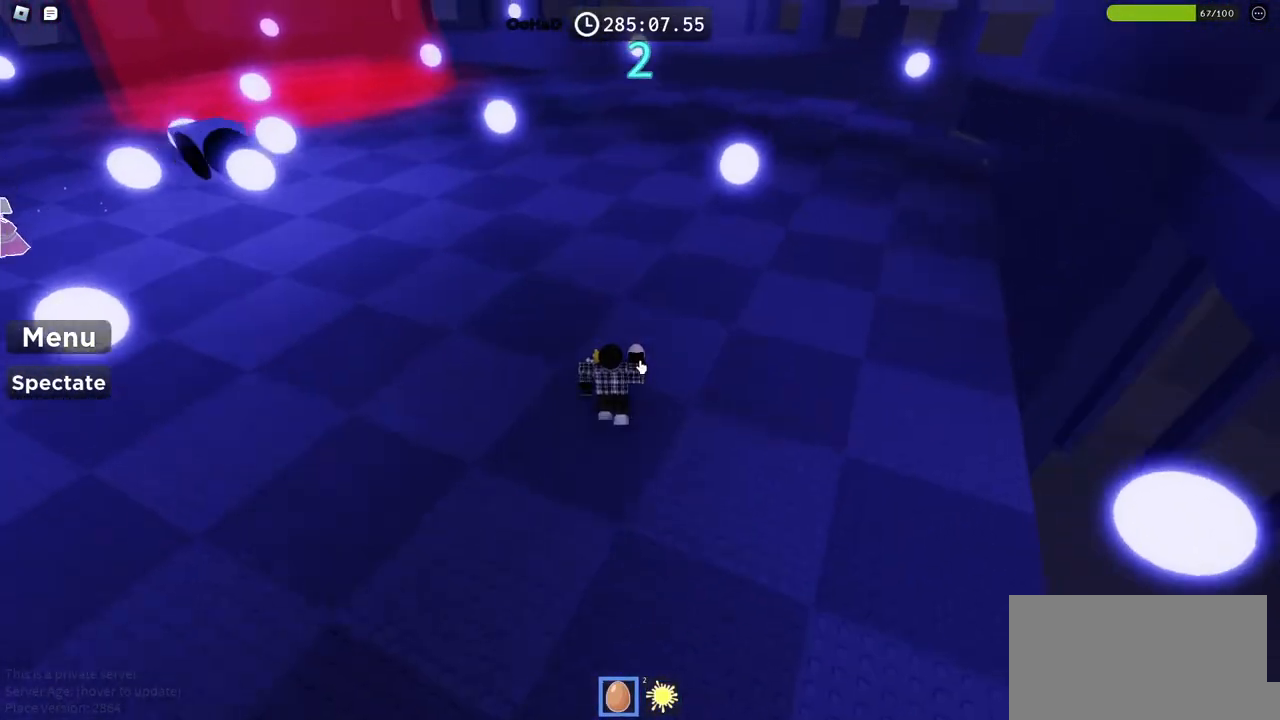
{"keys": ["d", "w"], "events": [[283, "shift", "down"], [417, "shift", "up"]]}
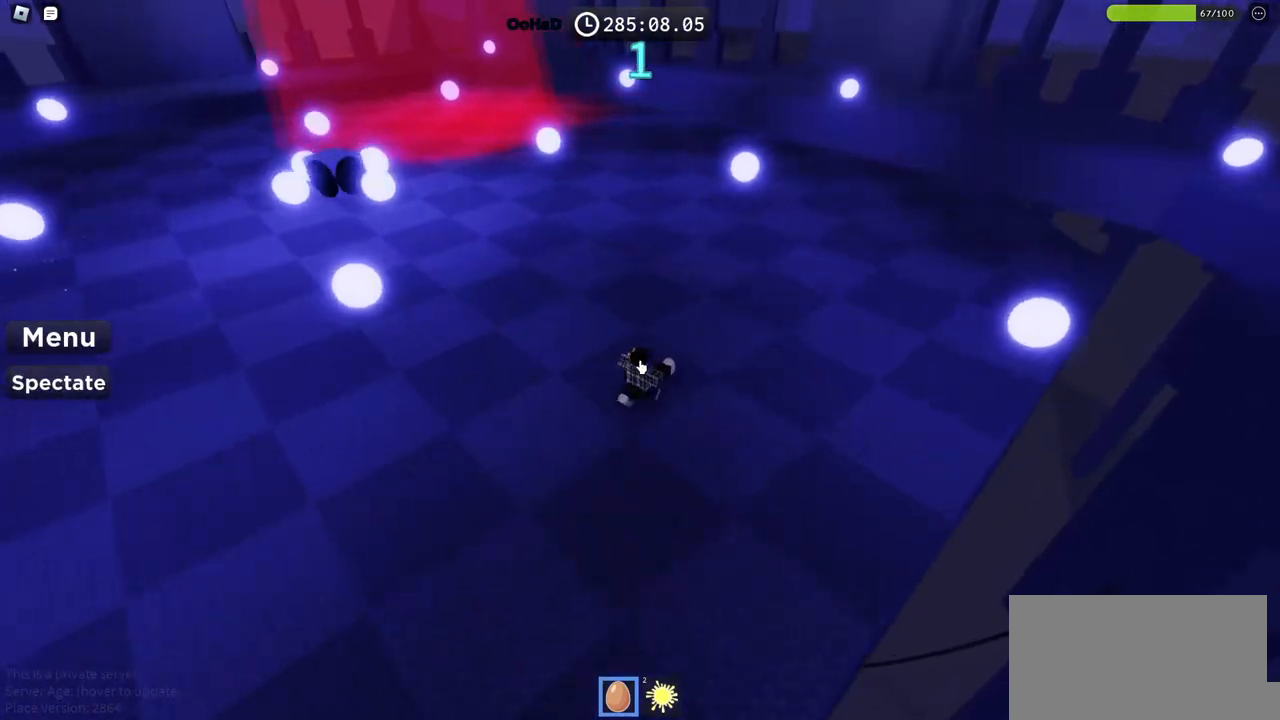
{"keys": ["d", "w"], "events": []}
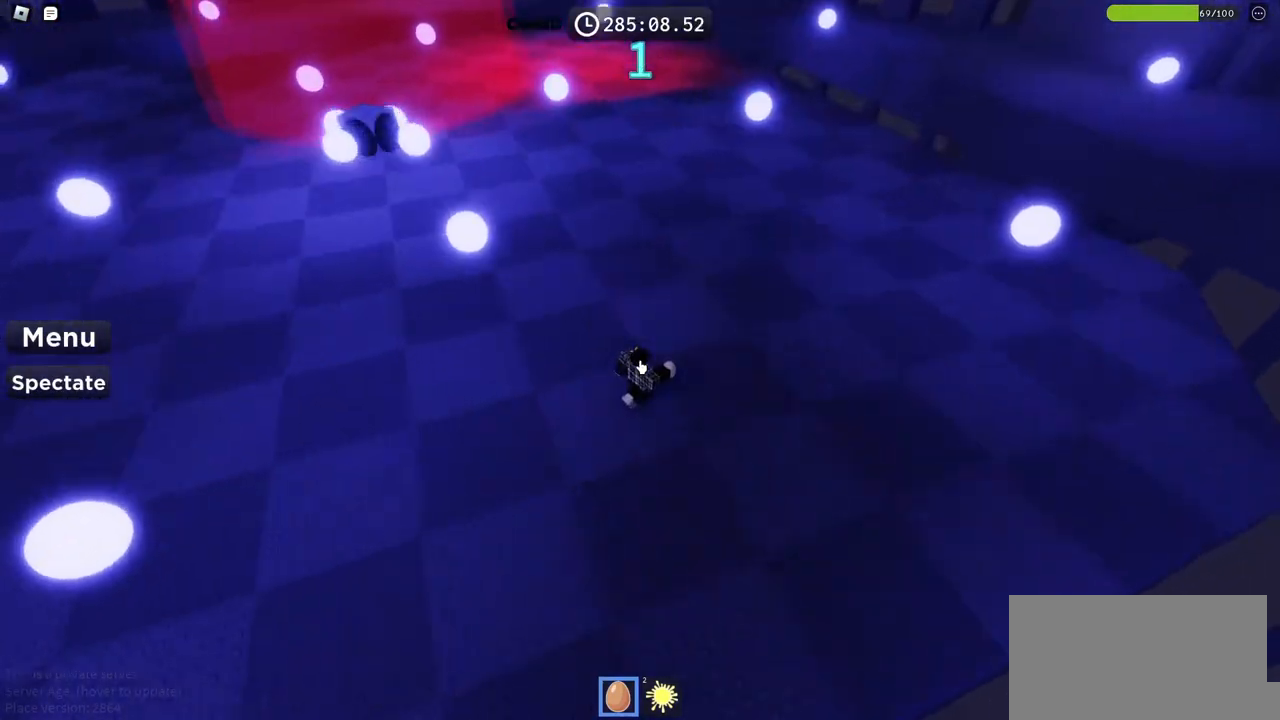
{"keys": ["d", "w"], "events": [[117, "space", "down"], [283, "space", "up"]]}
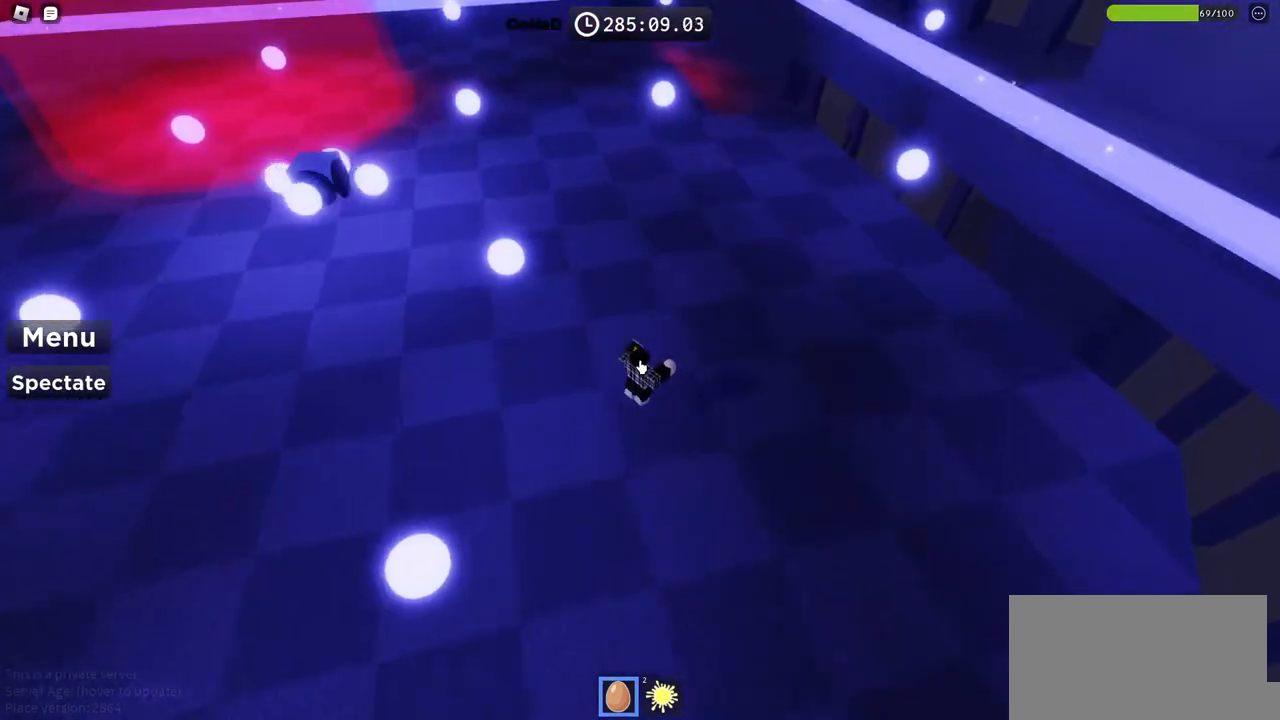
{"keys": ["d", "space", "w"], "events": [[17, "w", "up"], [167, "space", "down"], [317, "w", "down"]]}
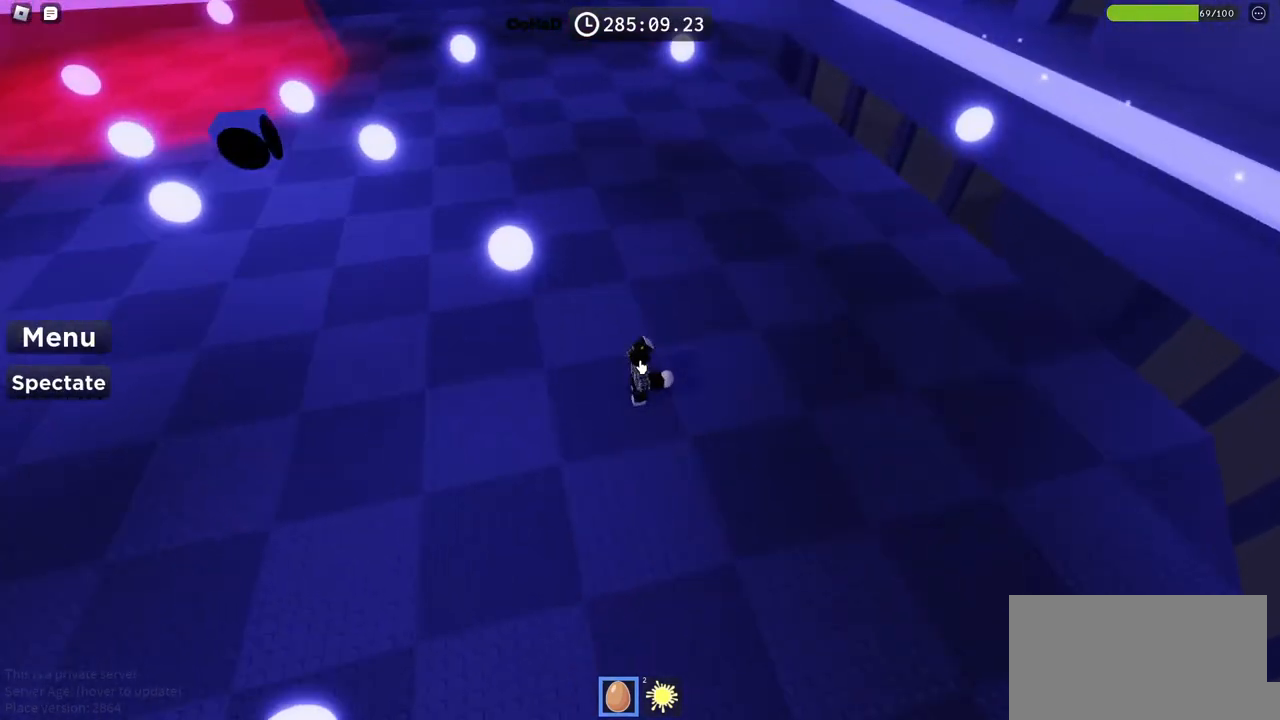
{"keys": ["space", "w"], "events": [[100, "d", "up"]]}
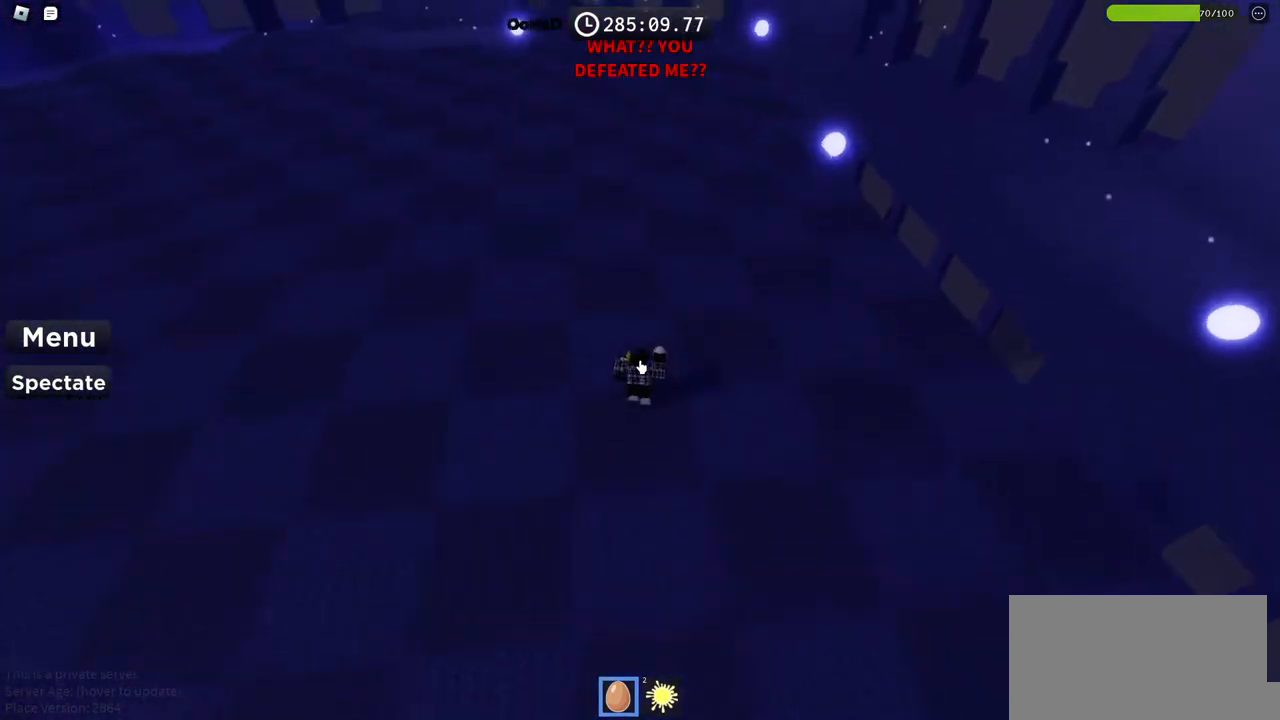
{"keys": ["space", "w"], "events": [[83, "a", "down"], [483, "a", "up"]]}
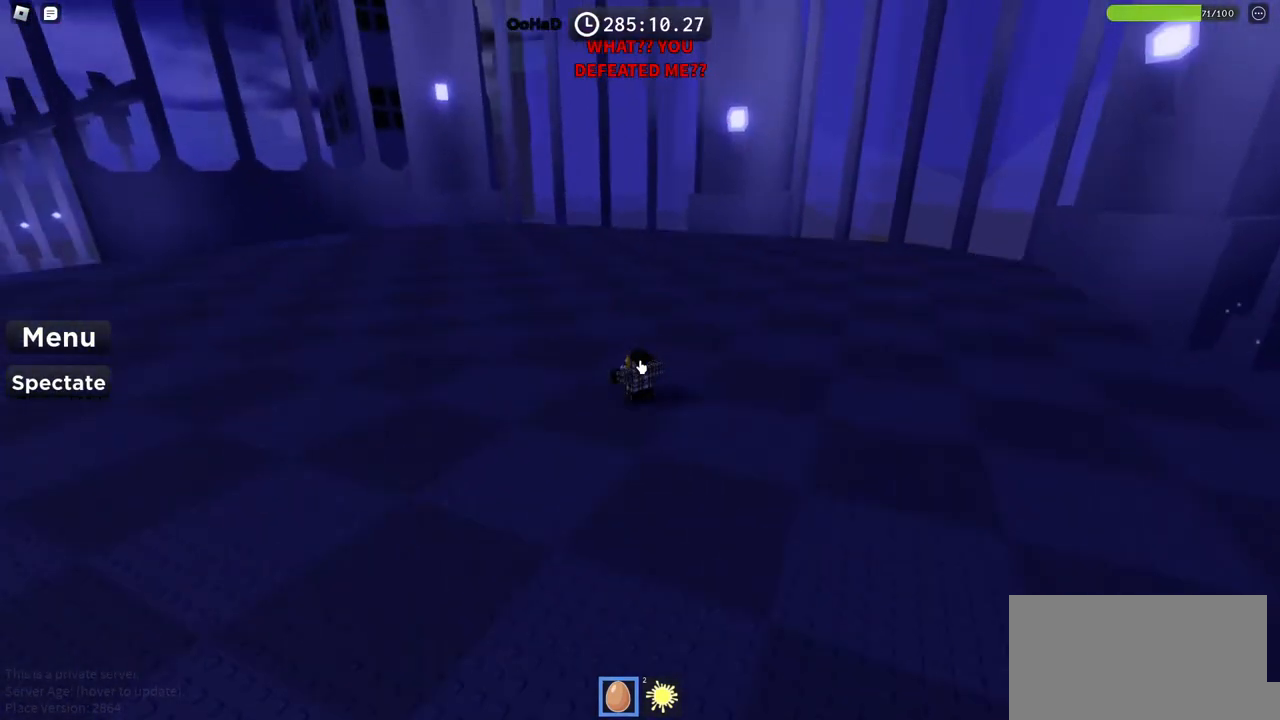
{"keys": ["w"], "events": [[67, "space", "up"], [317, "shift", "down"], [467, "shift", "up"]]}
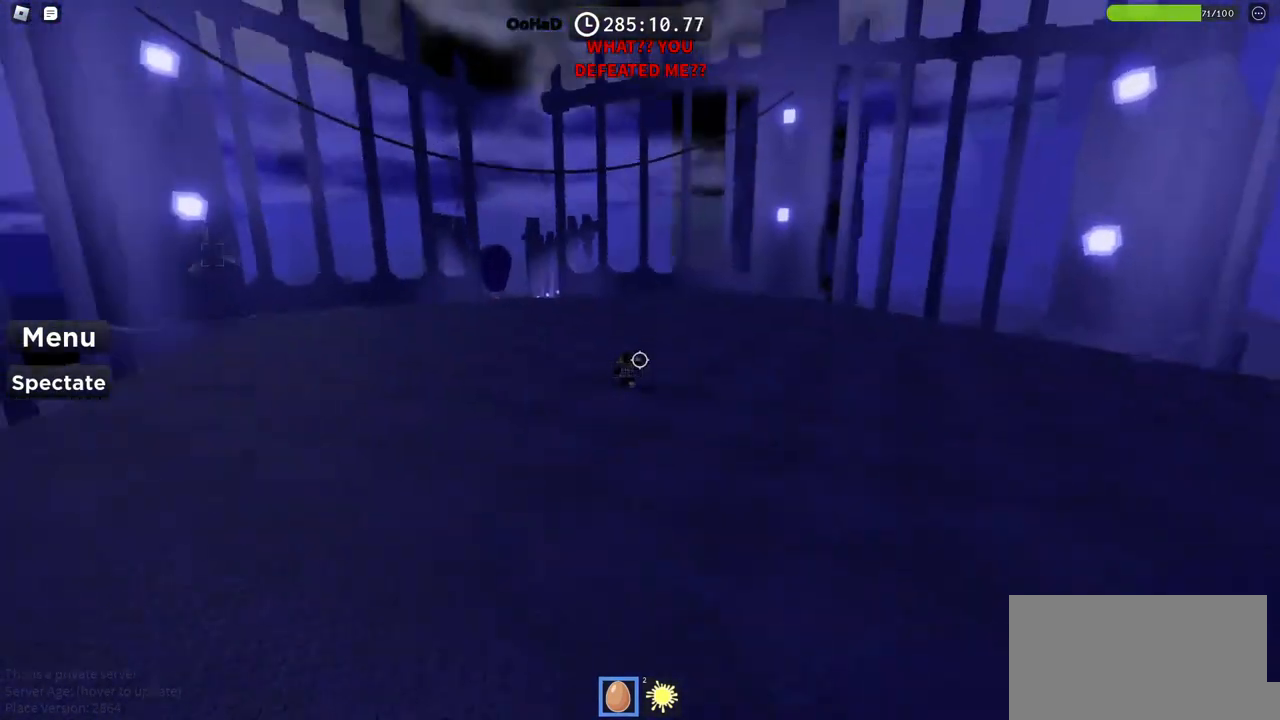
{"keys": ["w"], "events": [[167, "d", "down"], [300, "shift", "down"], [500, "d", "up"], [500, "shift", "up"]]}
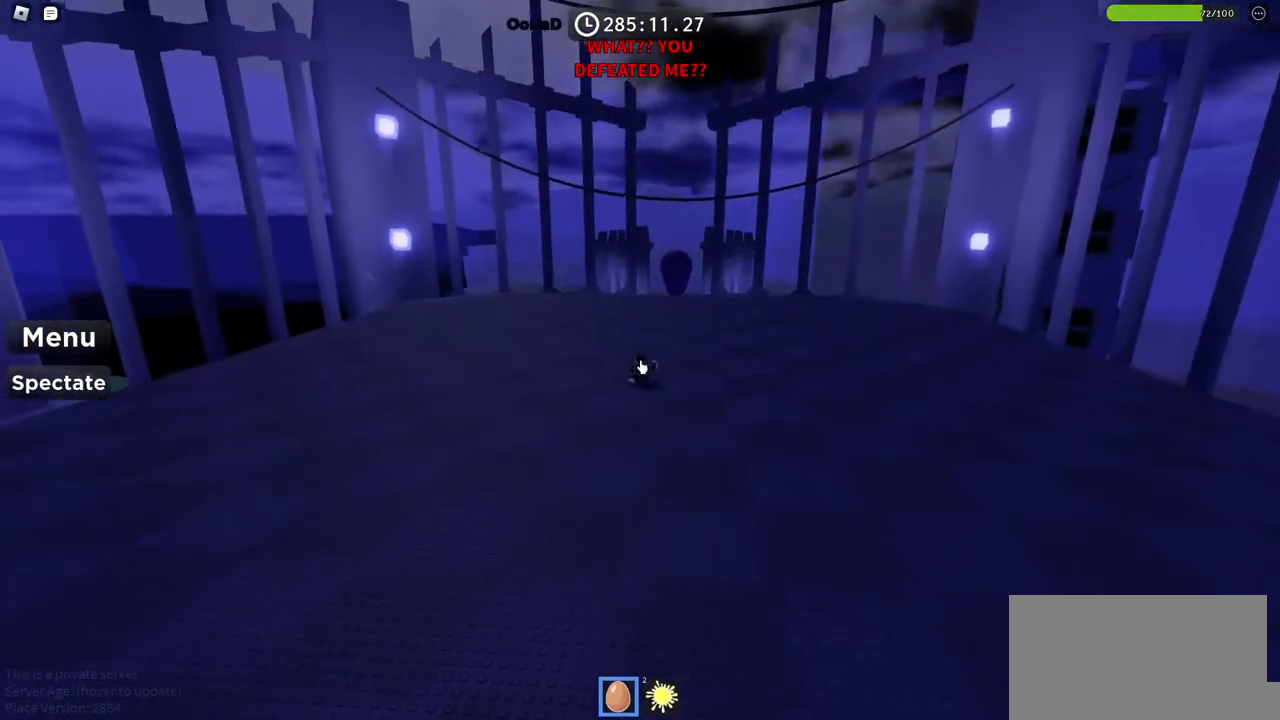
{"keys": ["d", "w"], "events": [[217, "d", "down"]]}
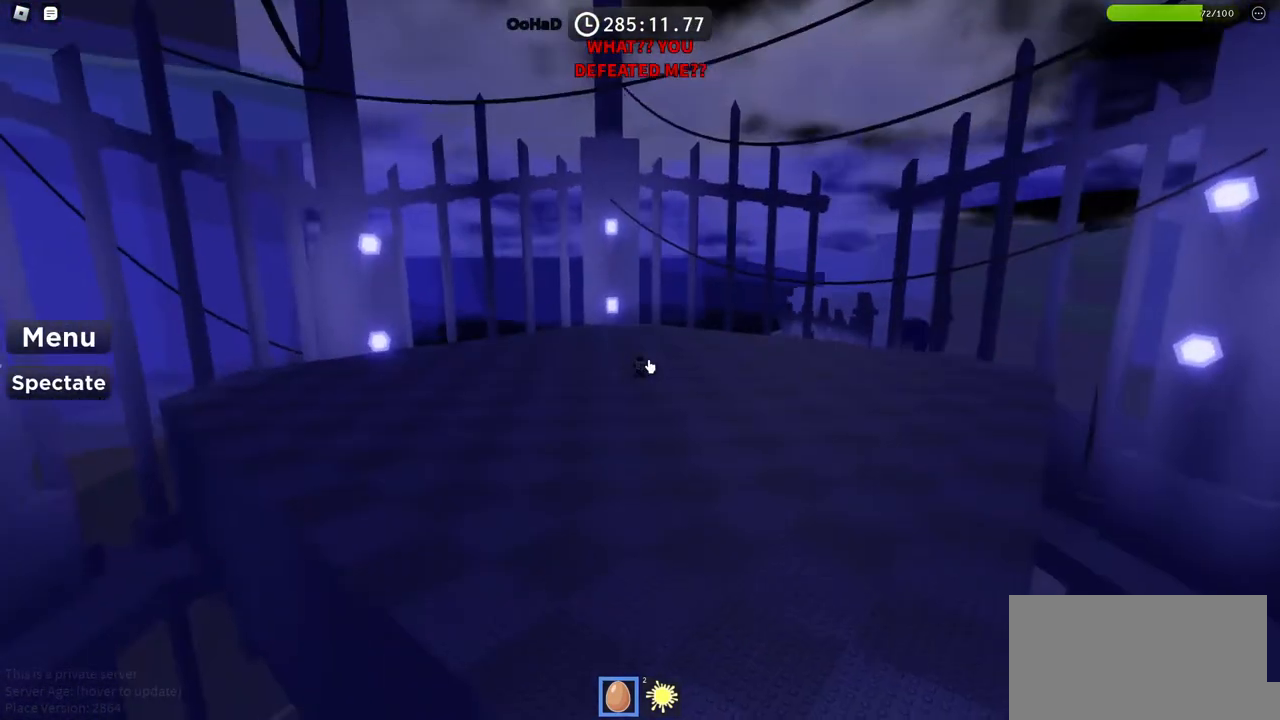
{"keys": ["d", "w"], "events": []}
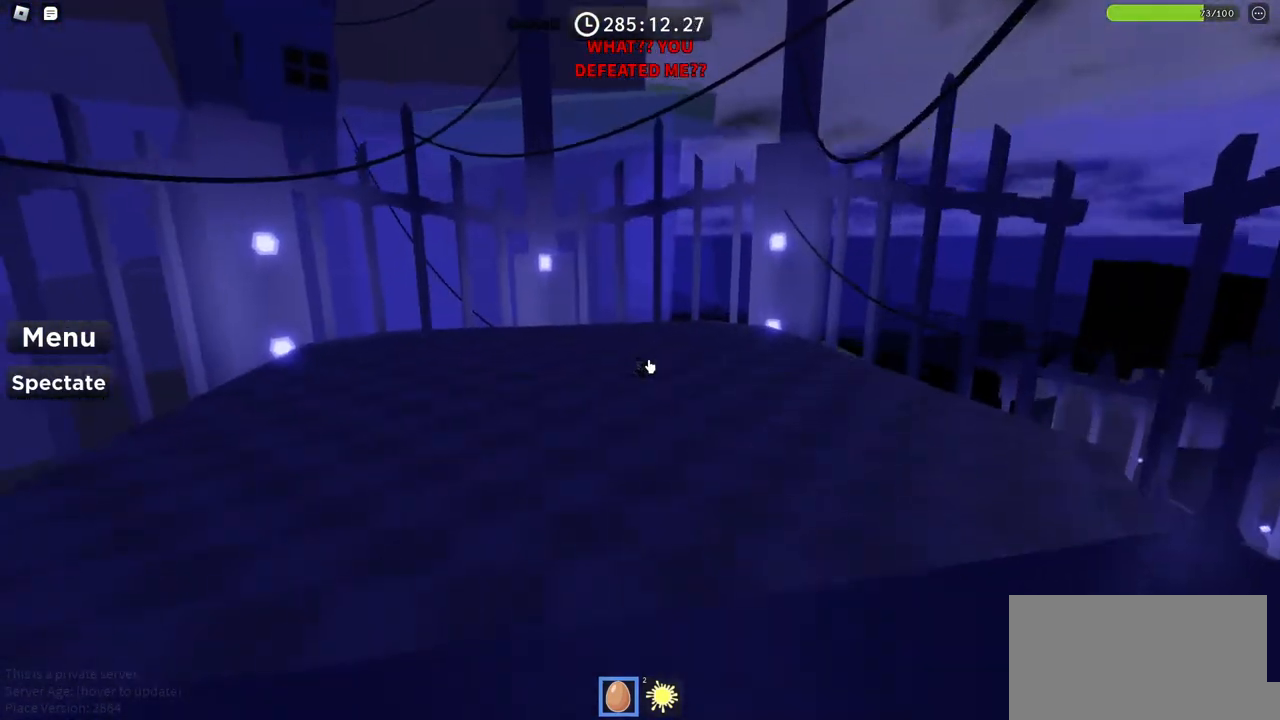
{"keys": [], "events": [[117, "d", "up"], [133, "w", "up"]]}
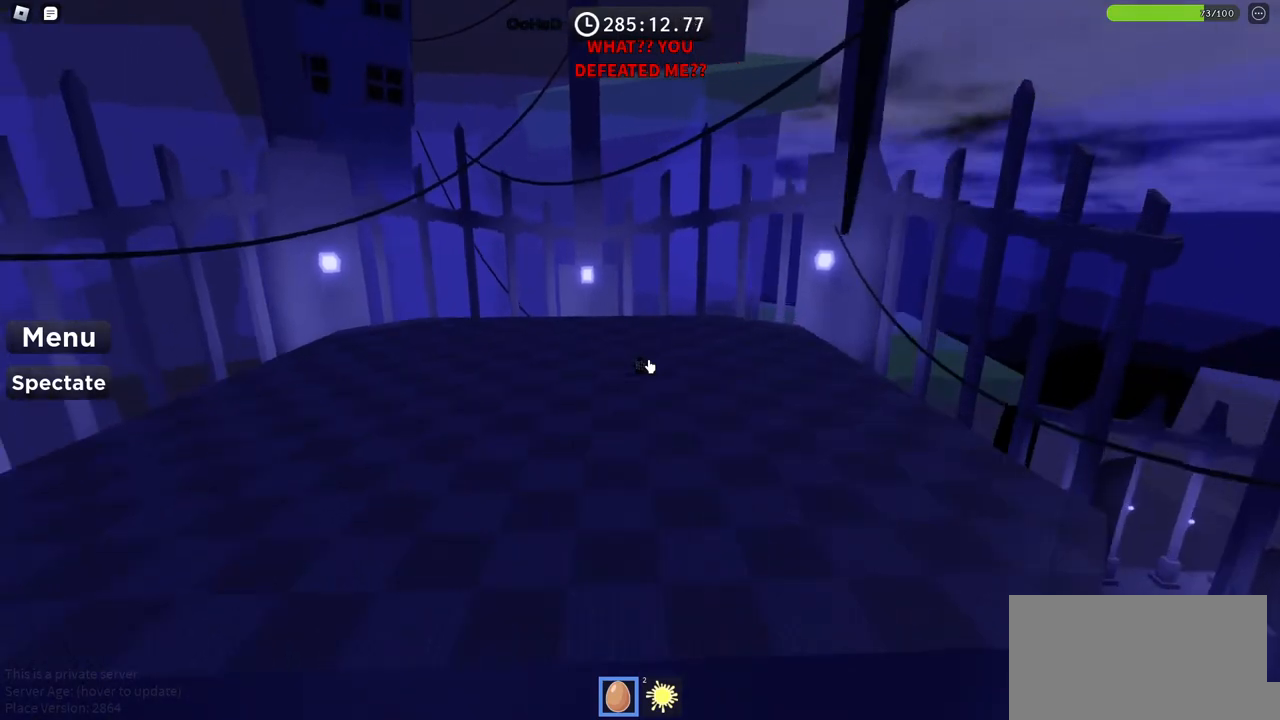
{"keys": [], "events": []}
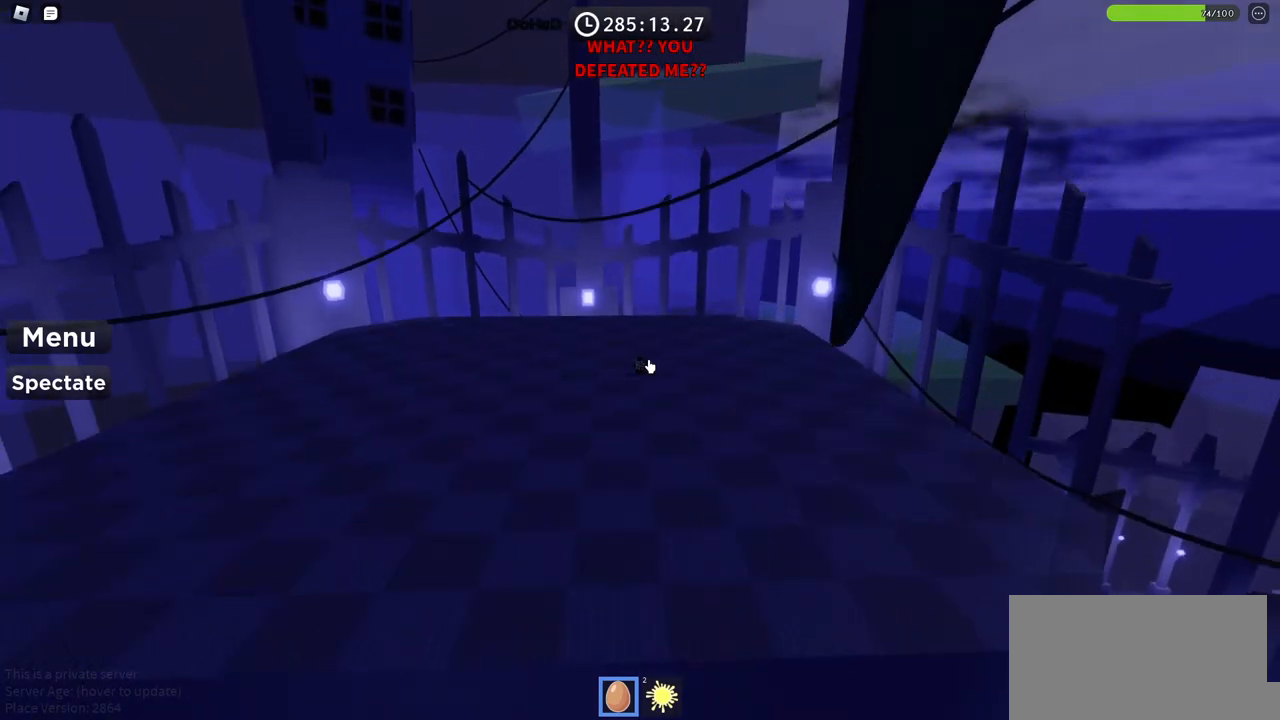
{"keys": [], "events": []}
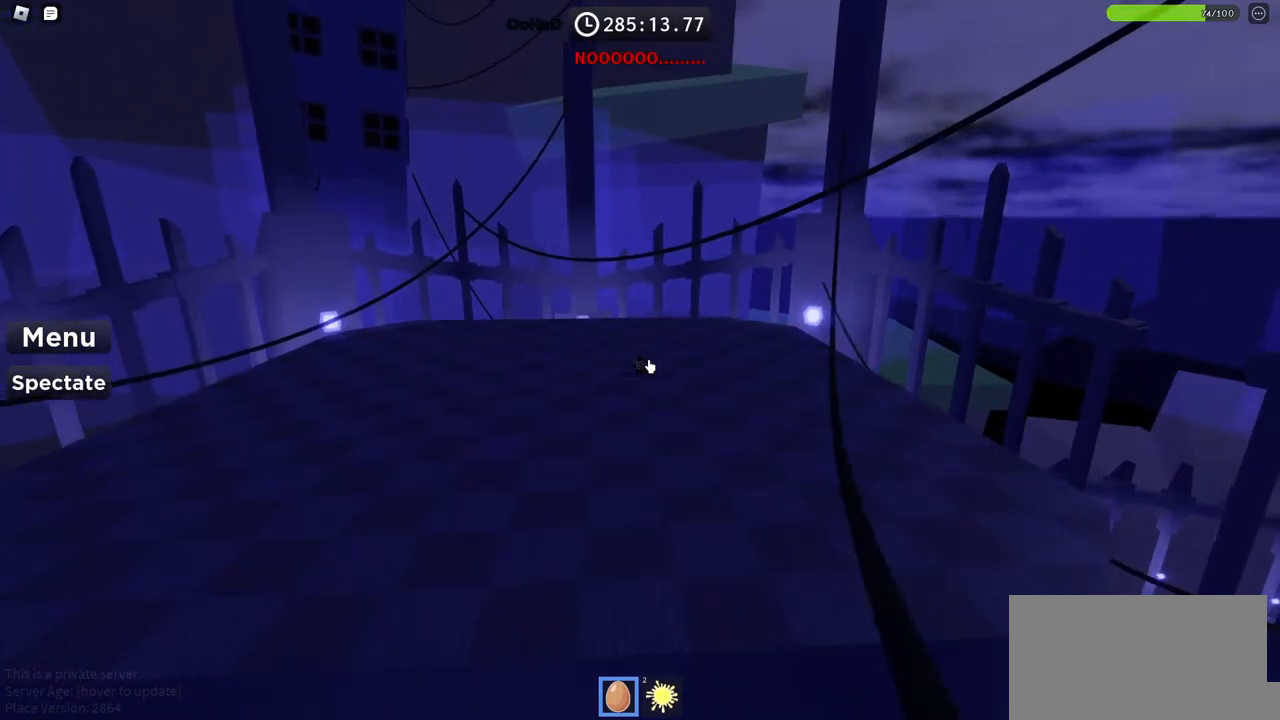
{"keys": [], "events": [[33, "a", "down"], [133, "a", "up"]]}
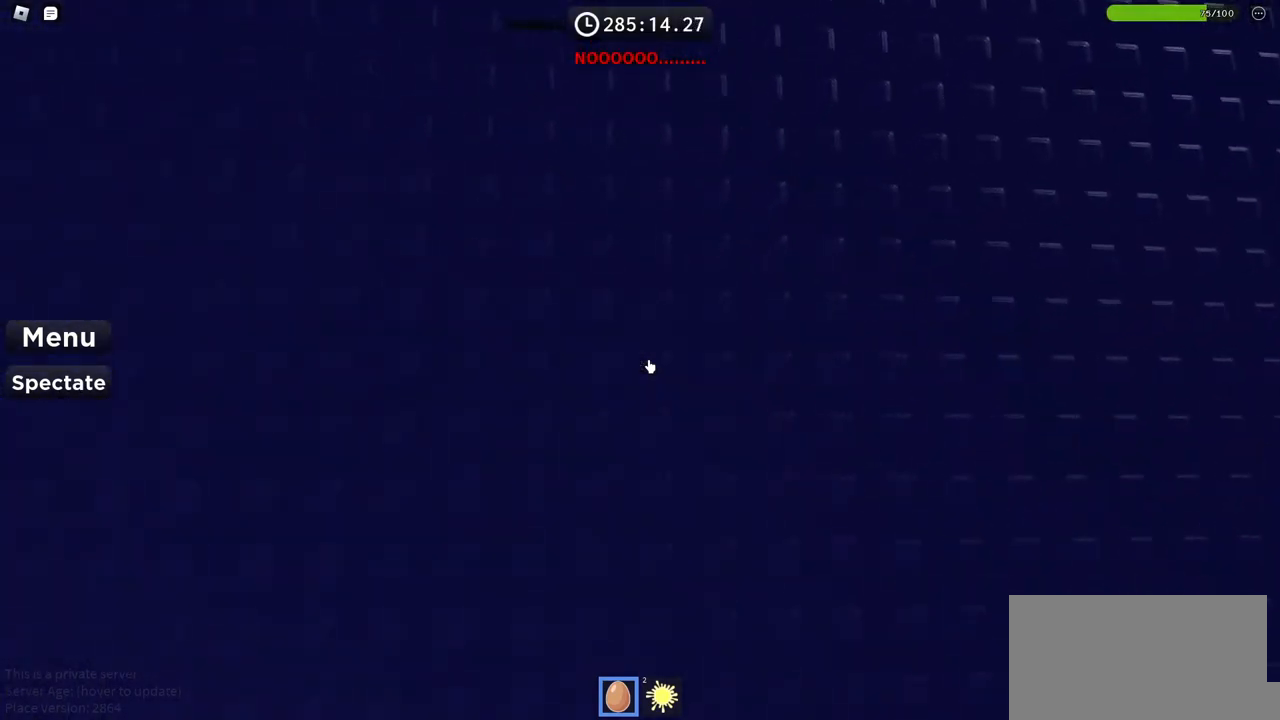
{"keys": ["a"], "events": [[467, "a", "down"]]}
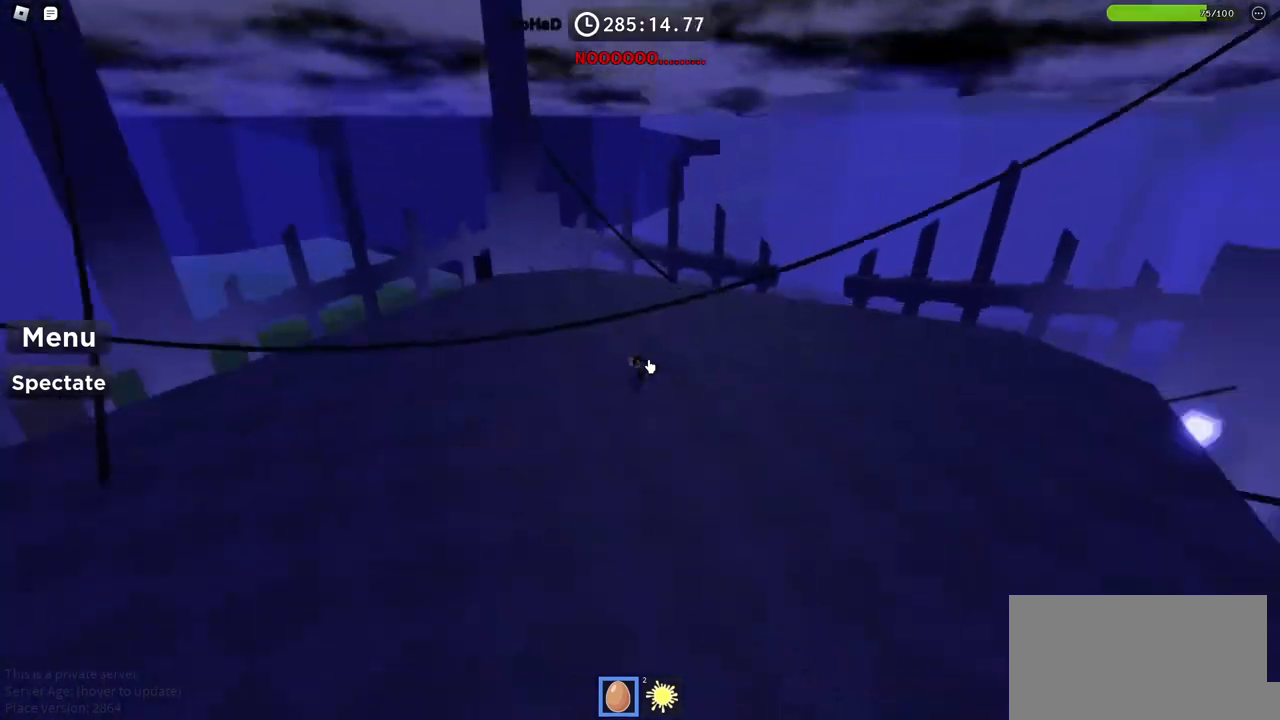
{"keys": [], "events": [[150, "a", "up"]]}